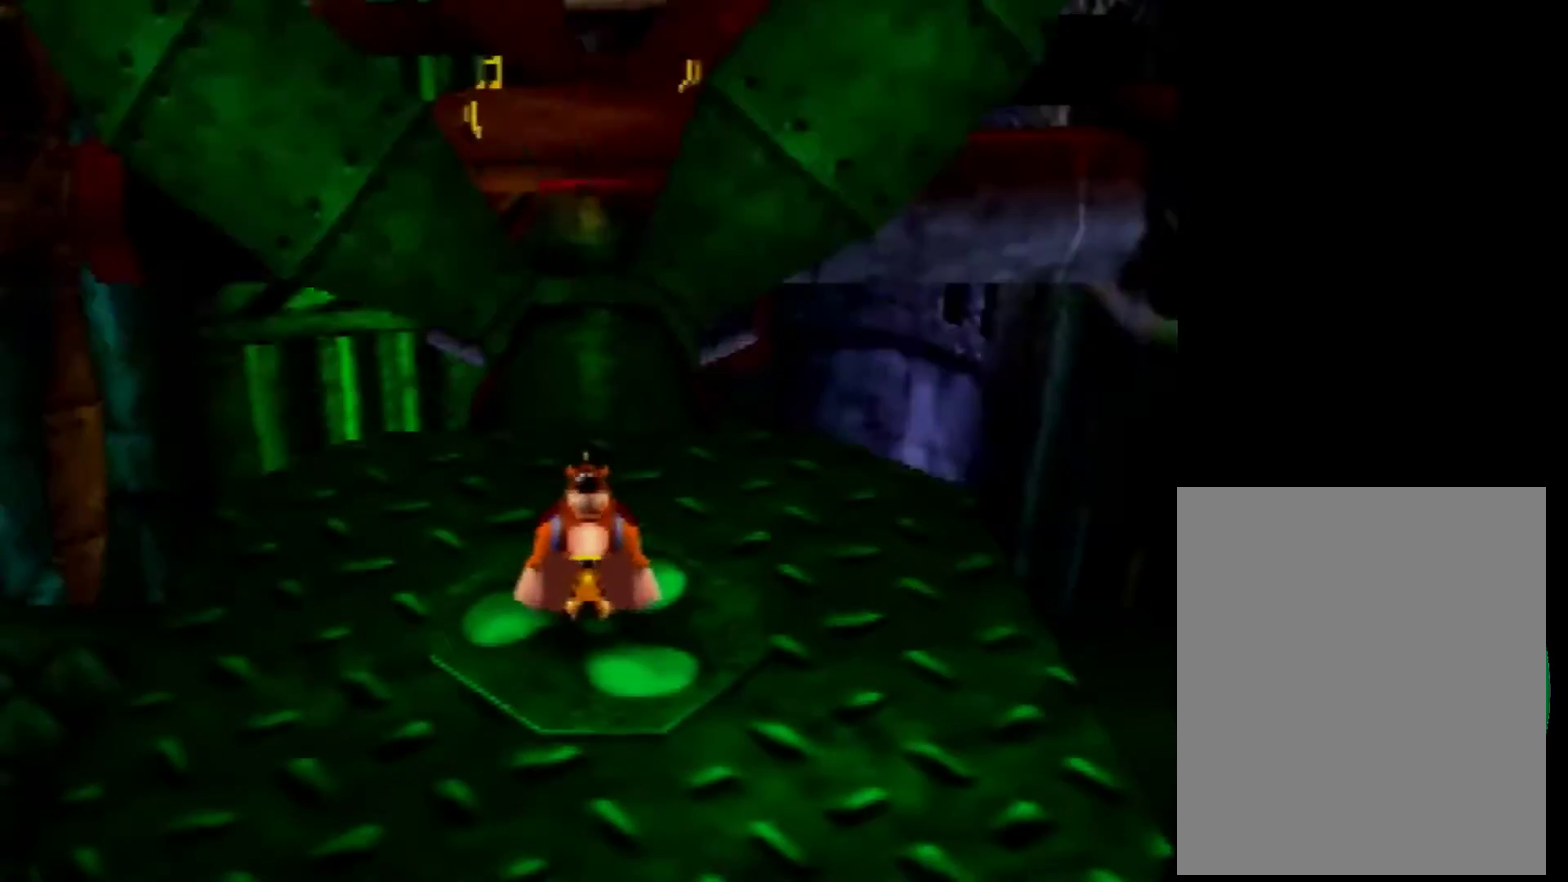
Gameplay with a controller (Nintendo layout); each line is a JSON object with the inputs held at the frame after it. "events" lists button and stick changes between this image and that frame as [ms after this image, input, new state], when the widget could be followed in between. Not read: L3 R3 Z.
{"buttons": [], "left_stick": "up", "events": [[40, "left_stick", "up"]]}
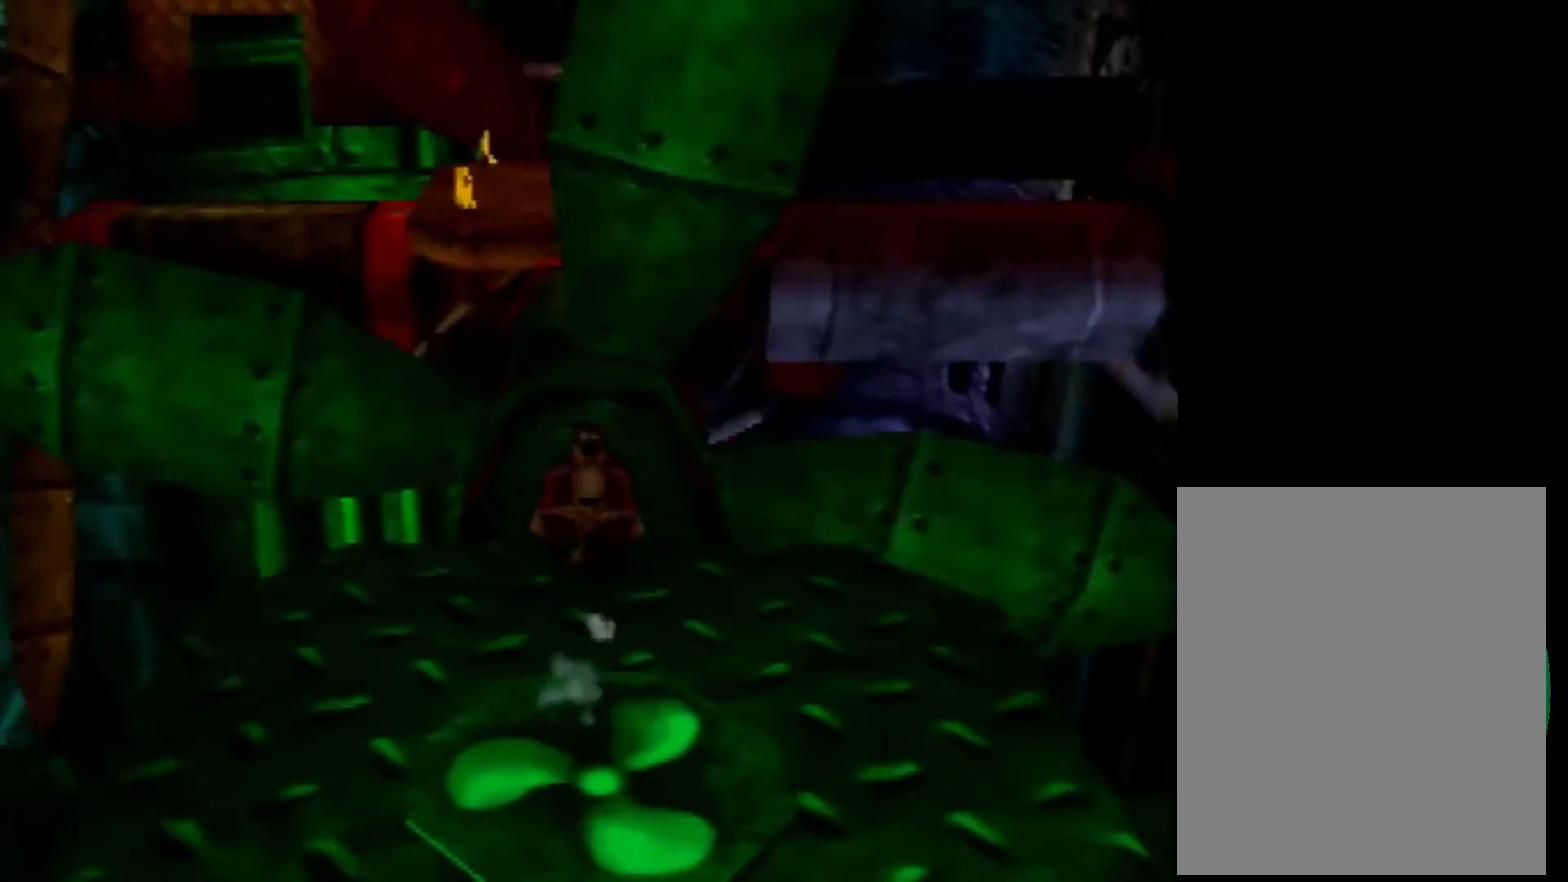
{"buttons": [], "left_stick": "up", "events": []}
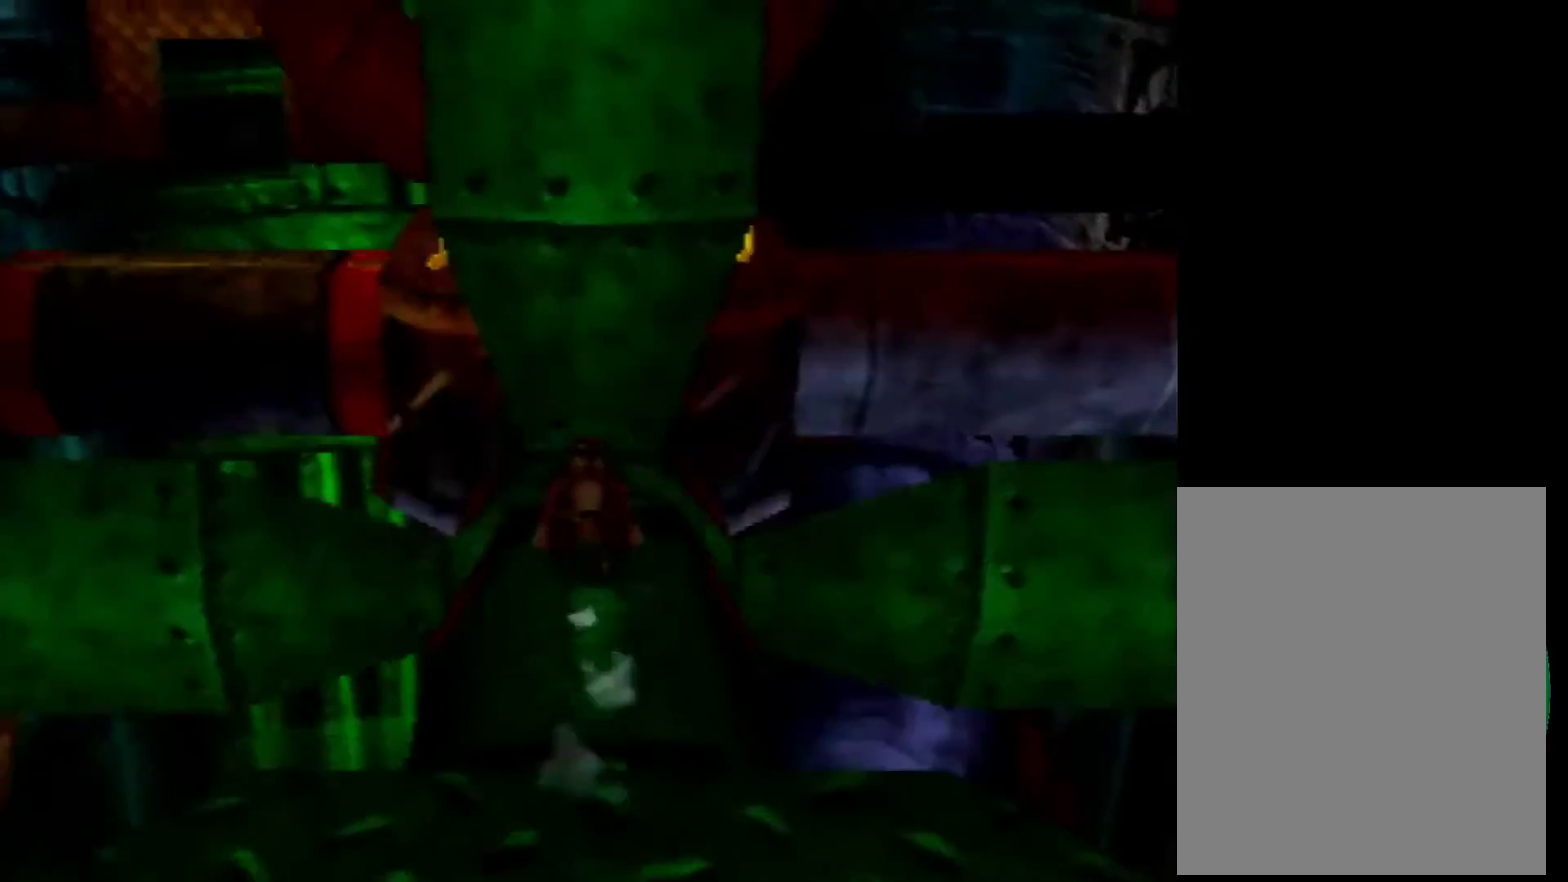
{"buttons": [], "left_stick": "up", "events": []}
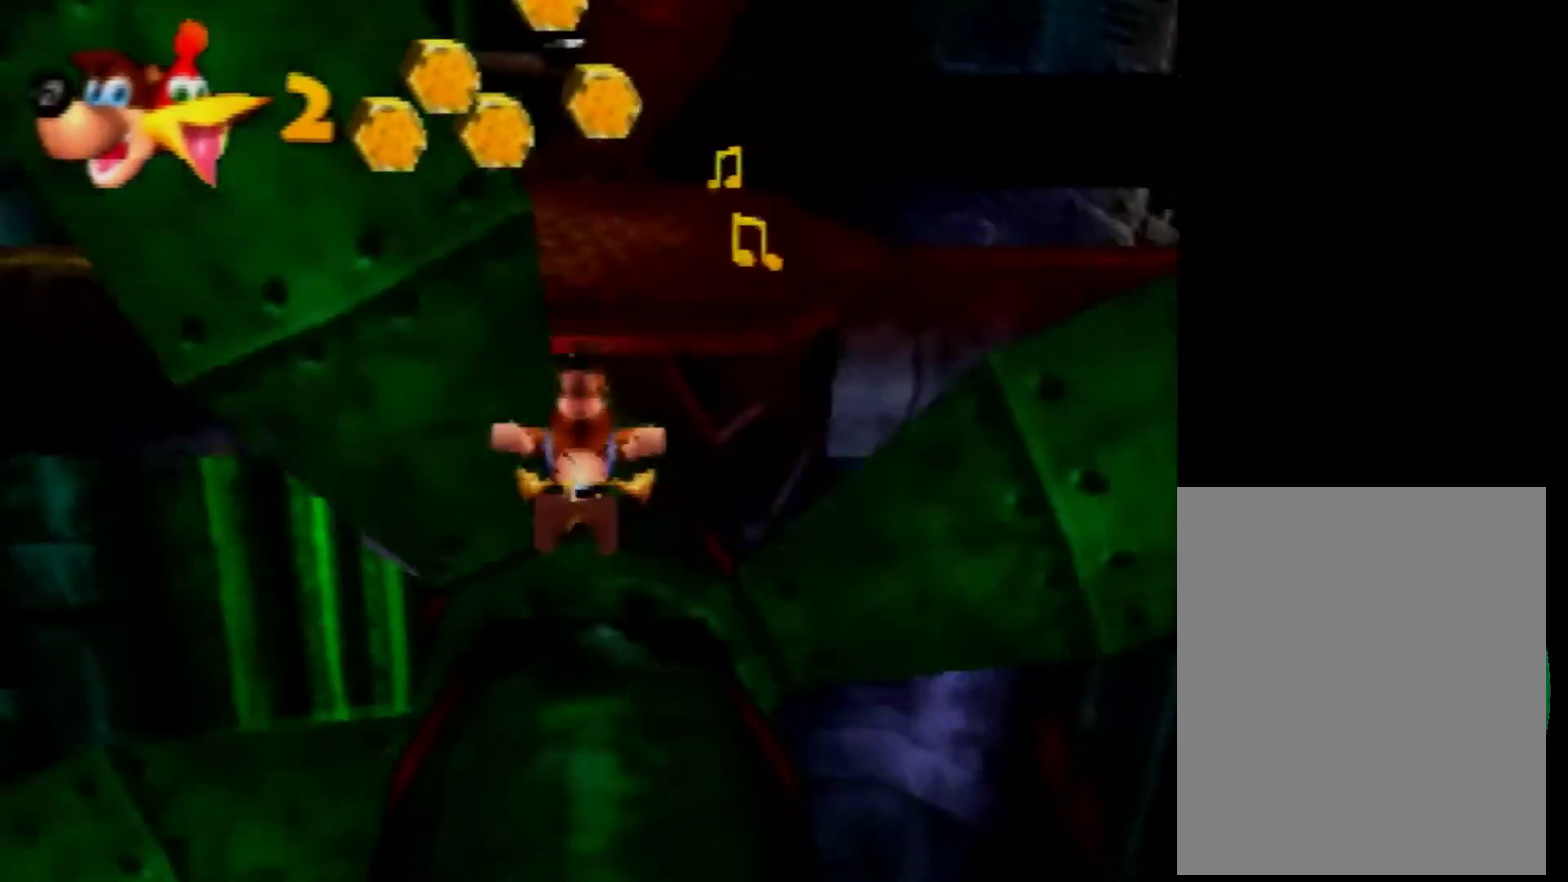
{"buttons": [], "left_stick": "up", "events": []}
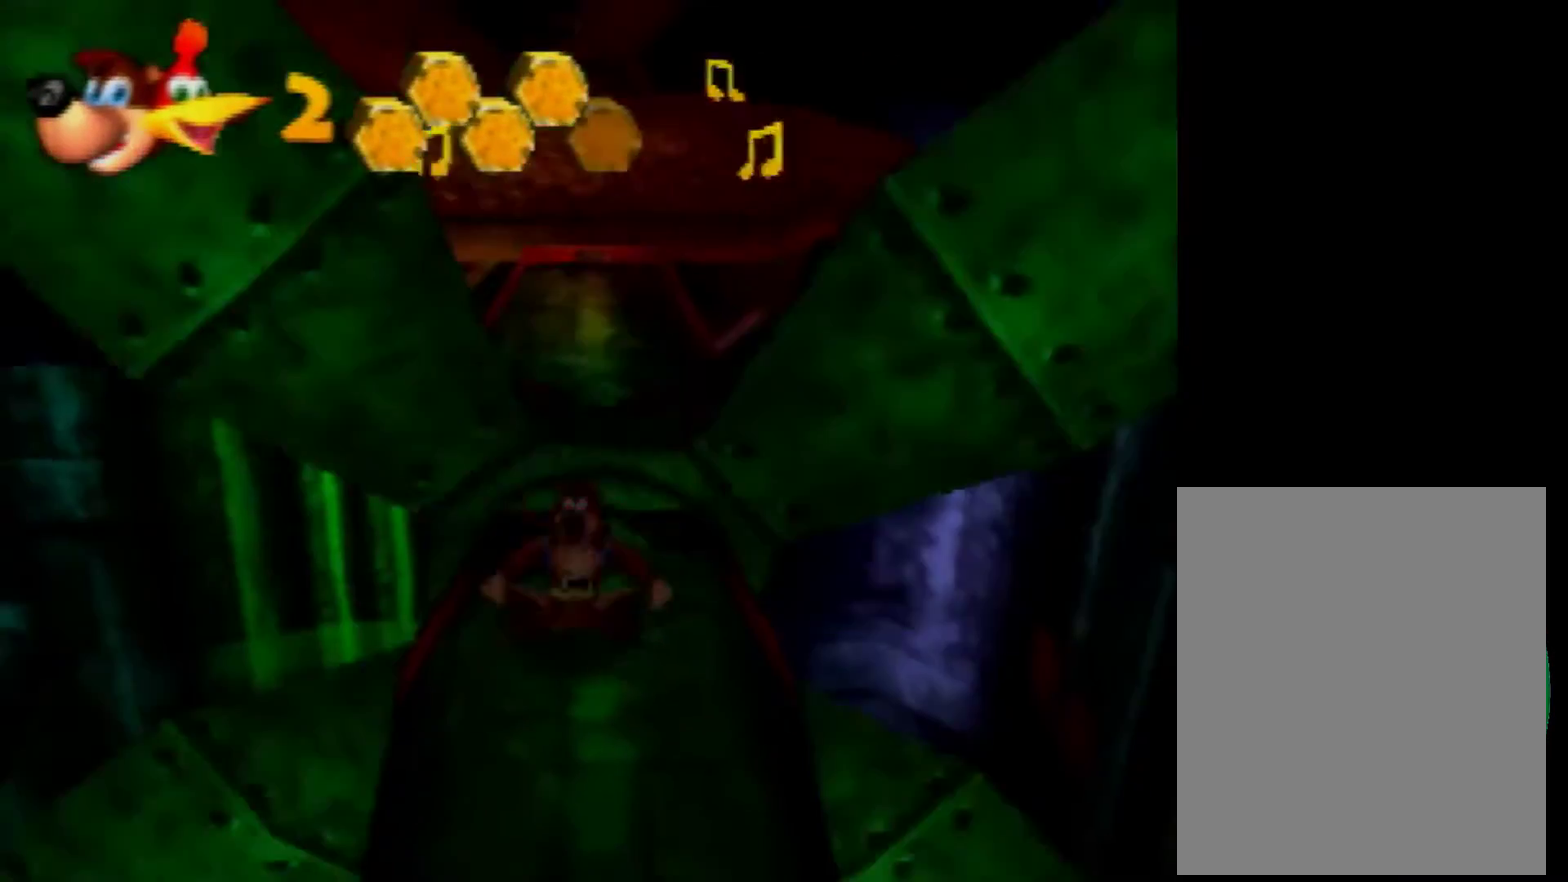
{"buttons": [], "left_stick": "up", "events": []}
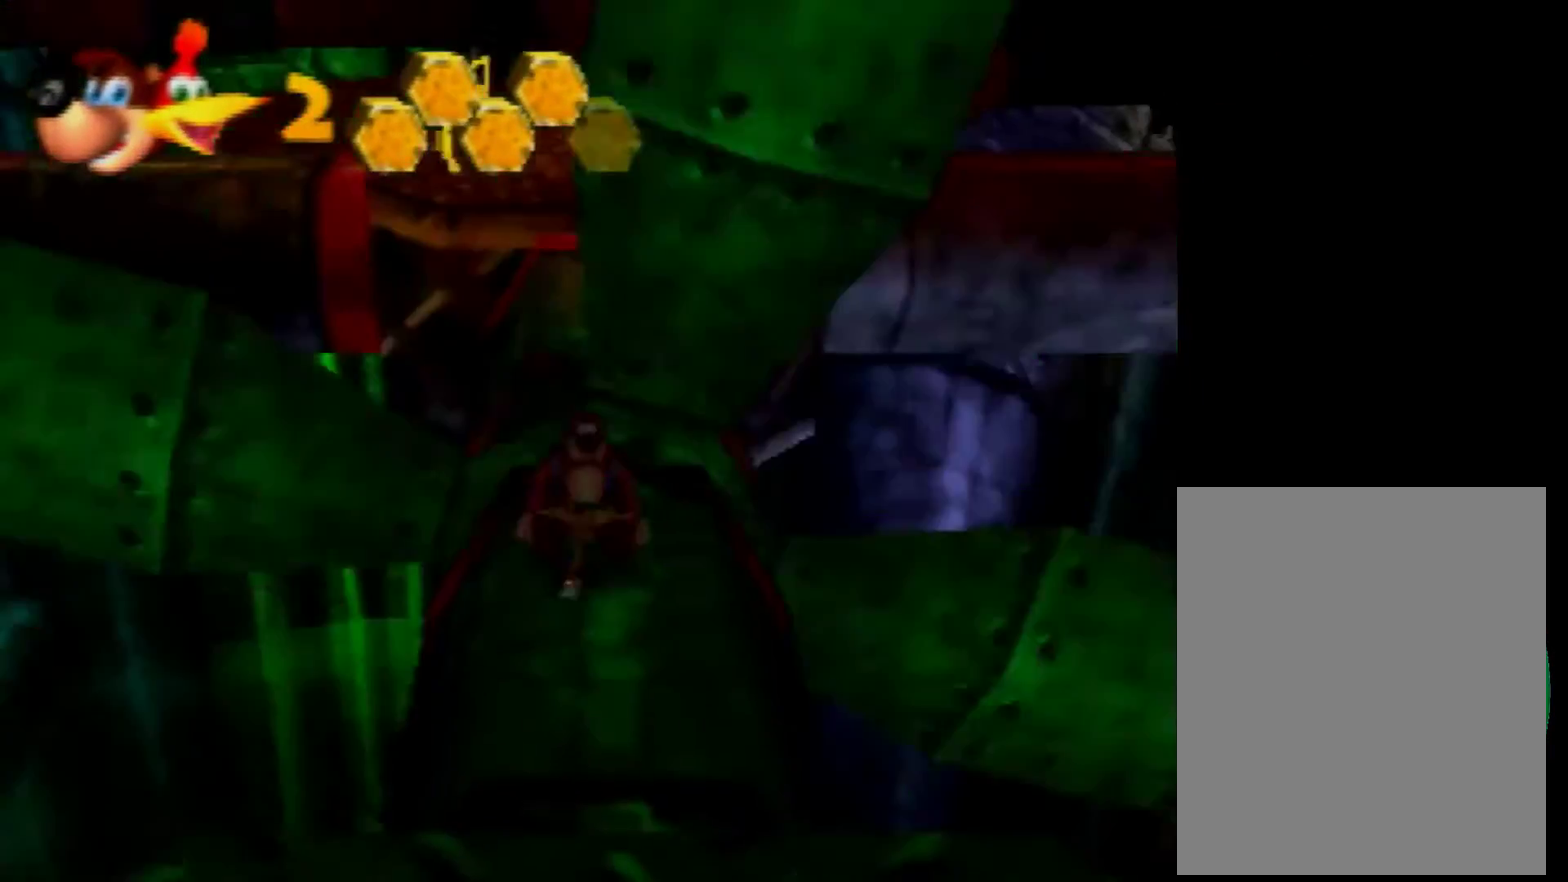
{"buttons": [], "left_stick": "up", "events": [[120, "A", "down"], [480, "A", "up"]]}
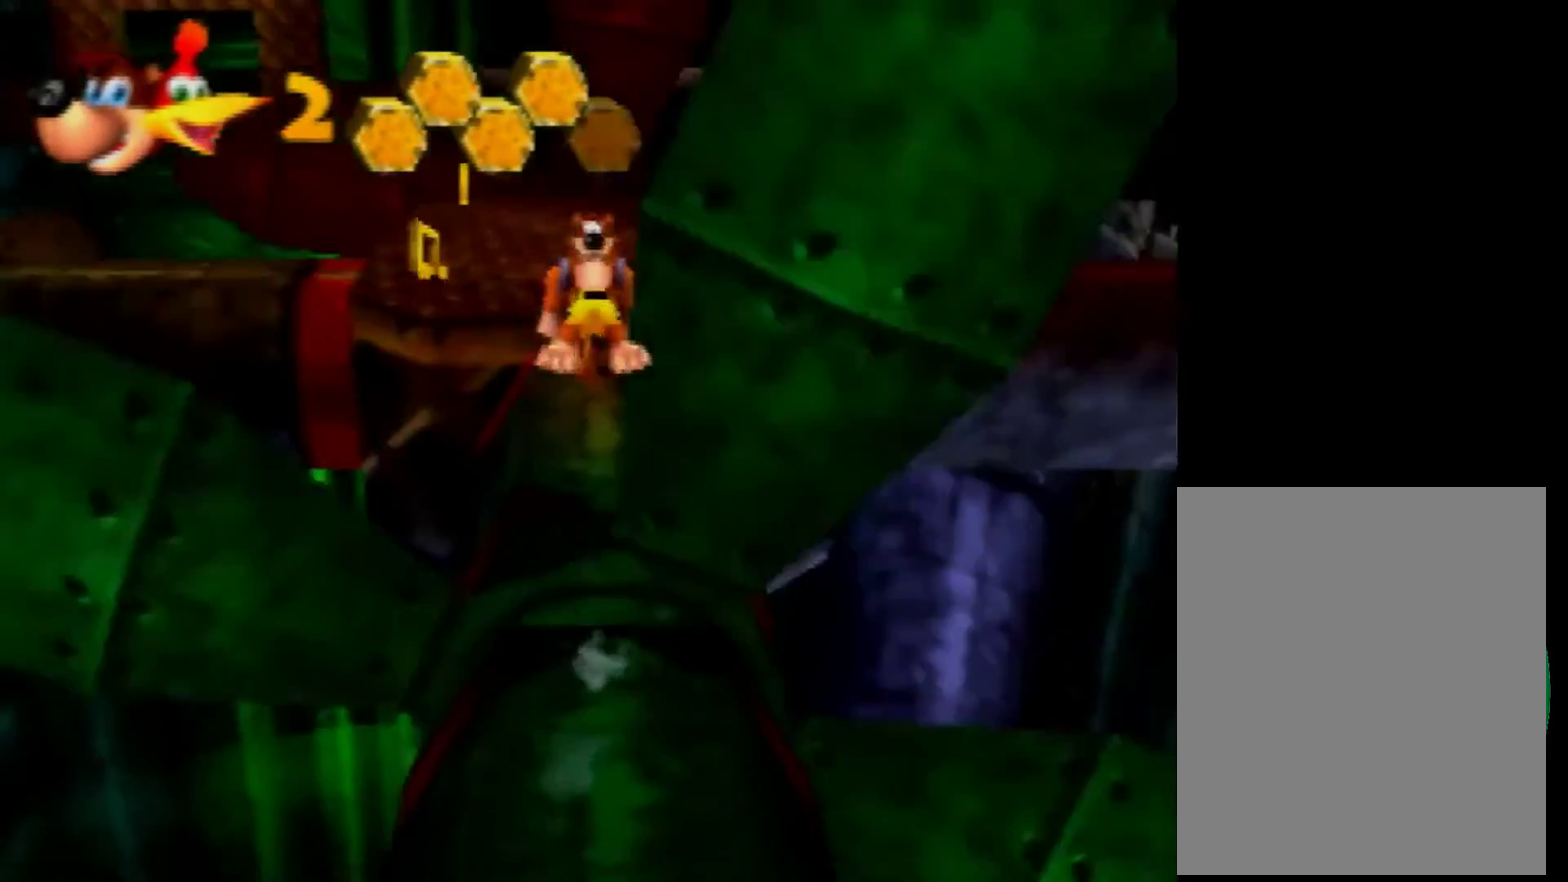
{"buttons": [], "left_stick": "up-right", "events": [[480, "left_stick", "up-right"]]}
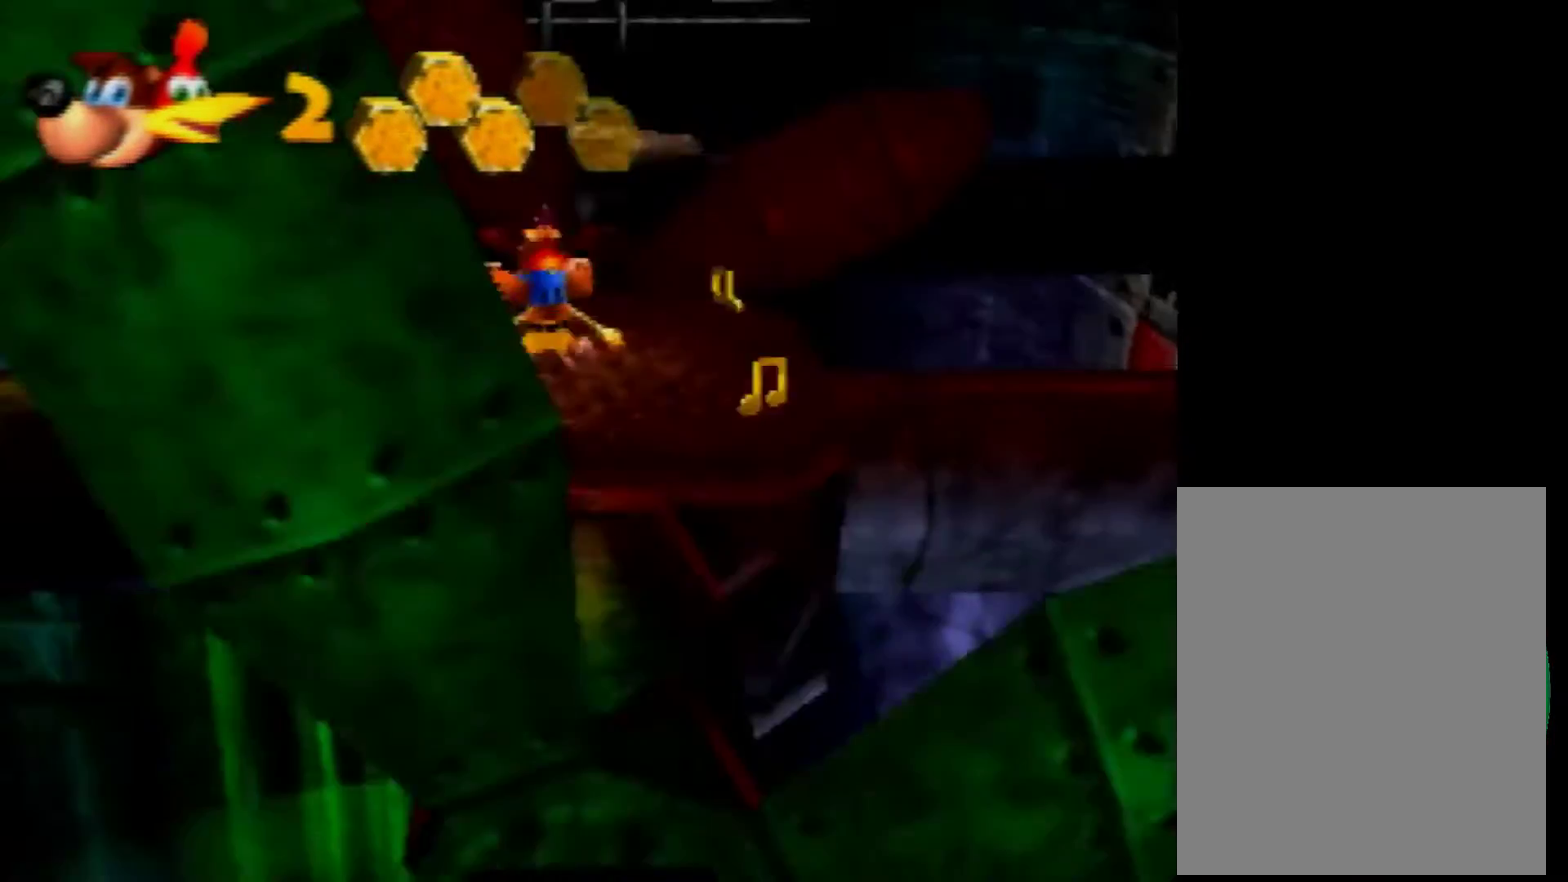
{"buttons": [], "left_stick": "up-right"}
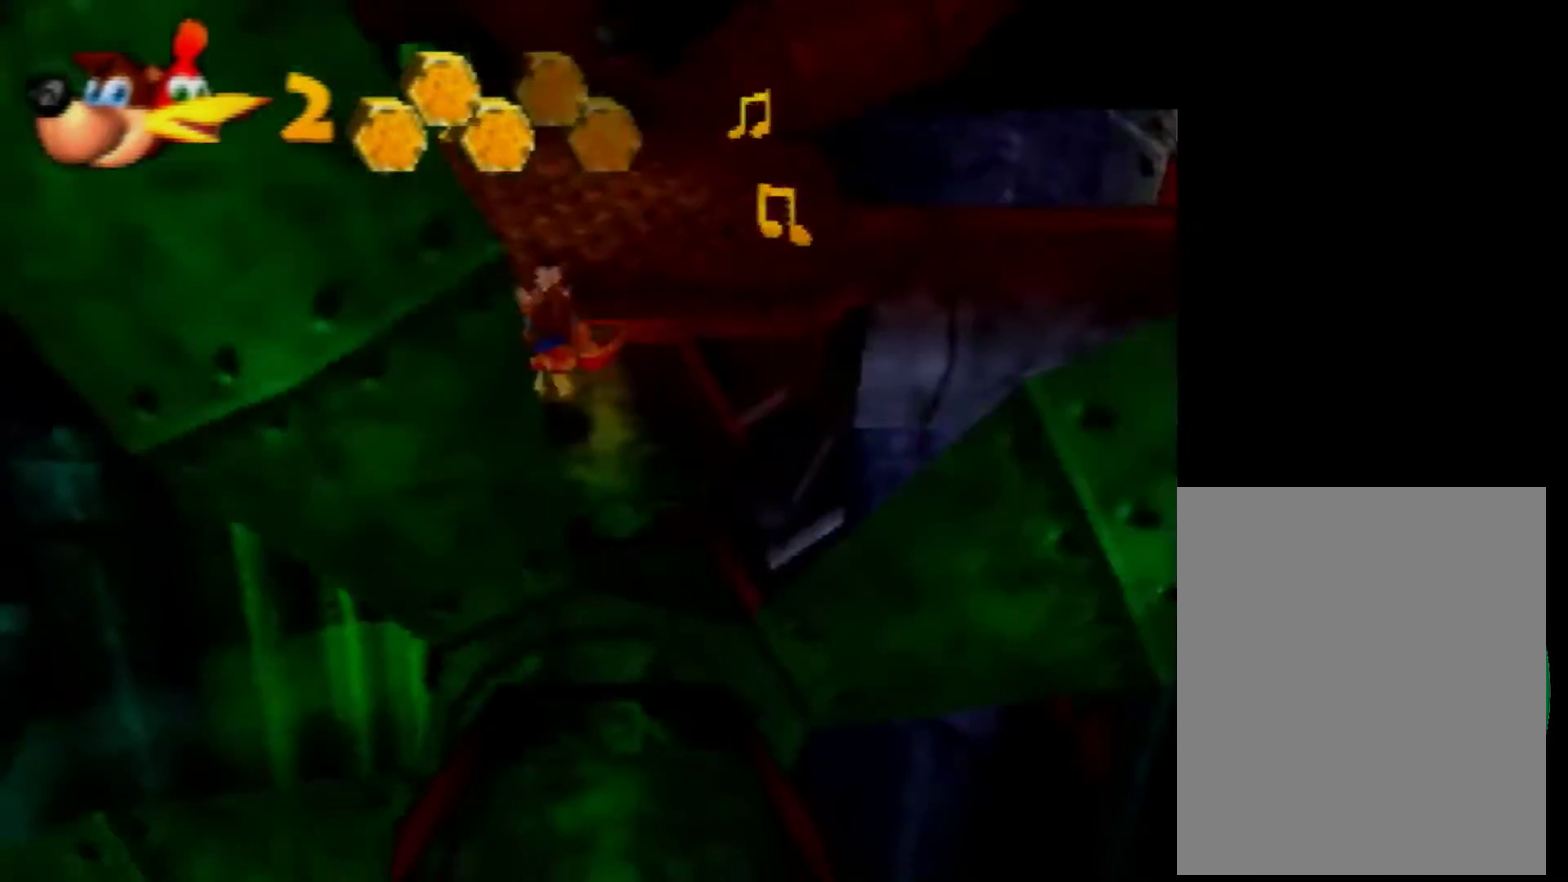
{"buttons": [], "left_stick": "left", "events": [[120, "left_stick", "up"], [240, "A", "down"], [360, "A", "up"], [400, "left_stick", "up-left"], [440, "C_LEFT", "down"], [520, "C_LEFT", "up"], [520, "left_stick", "left"]]}
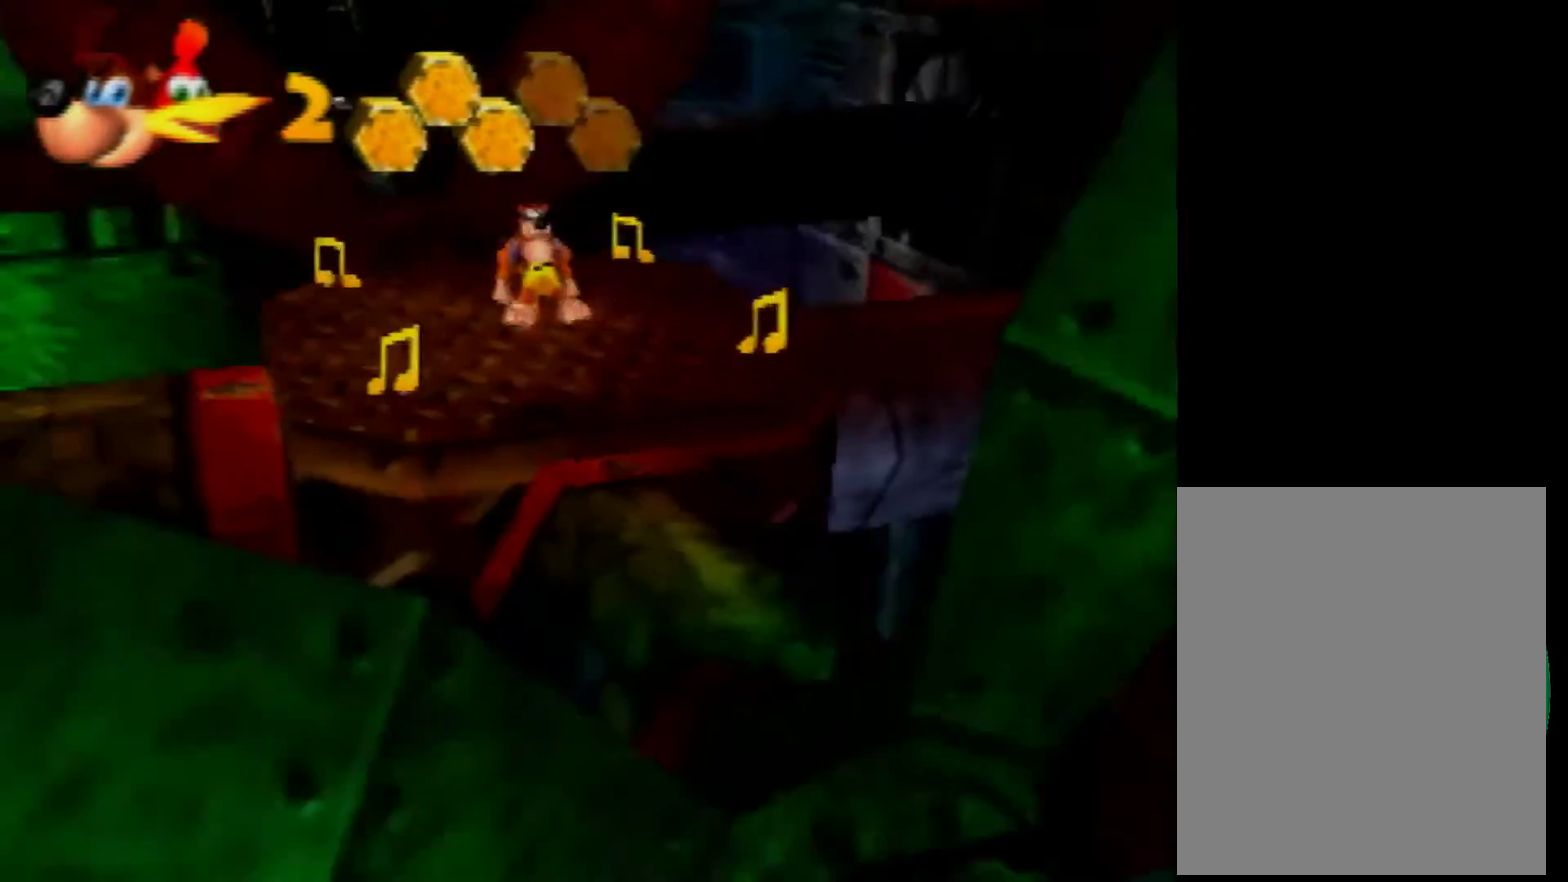
{"buttons": [], "left_stick": "right", "events": [[80, "C_LEFT", "down"], [80, "left_stick", "down-left"], [200, "C_LEFT", "up"], [200, "left_stick", "down"], [320, "left_stick", "down-right"], [400, "left_stick", "right"]]}
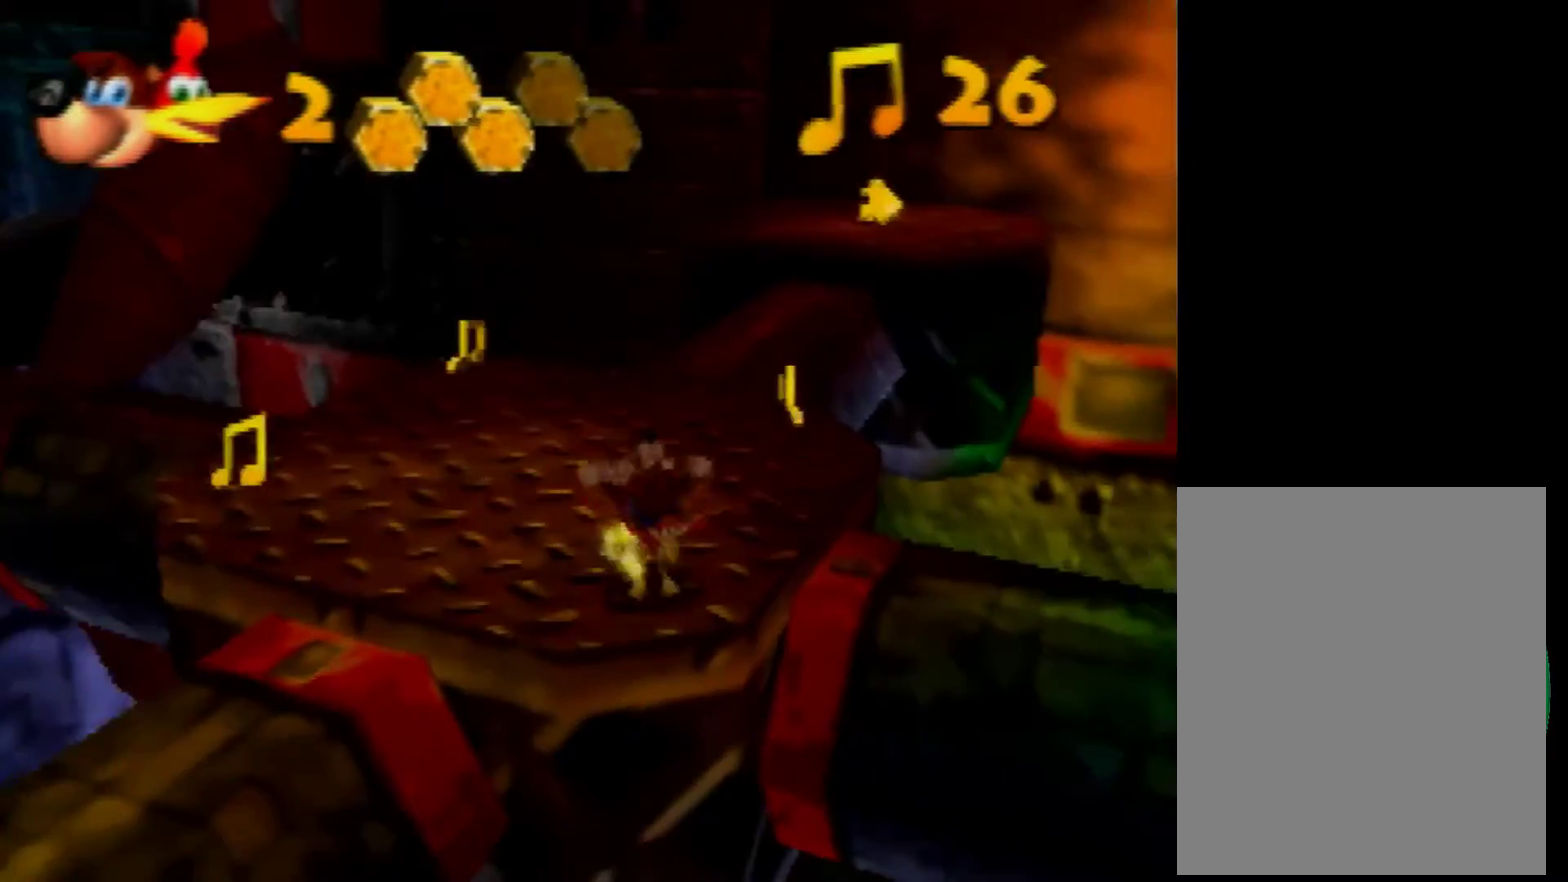
{"buttons": [], "left_stick": "up", "events": [[120, "left_stick", "up"]]}
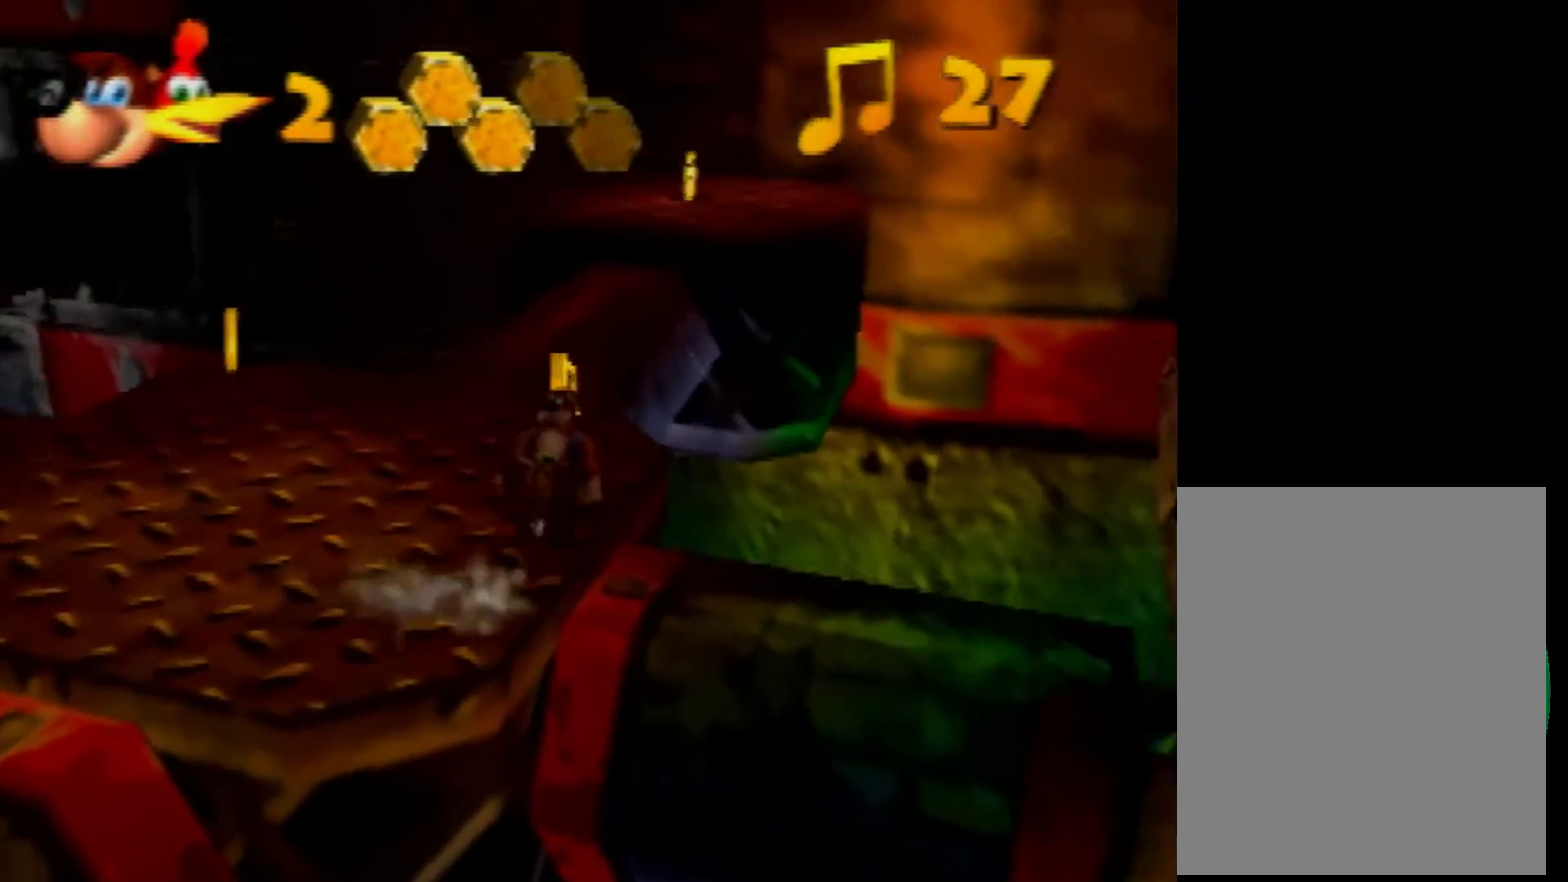
{"buttons": ["A"], "left_stick": "up", "events": [[320, "A", "down"]]}
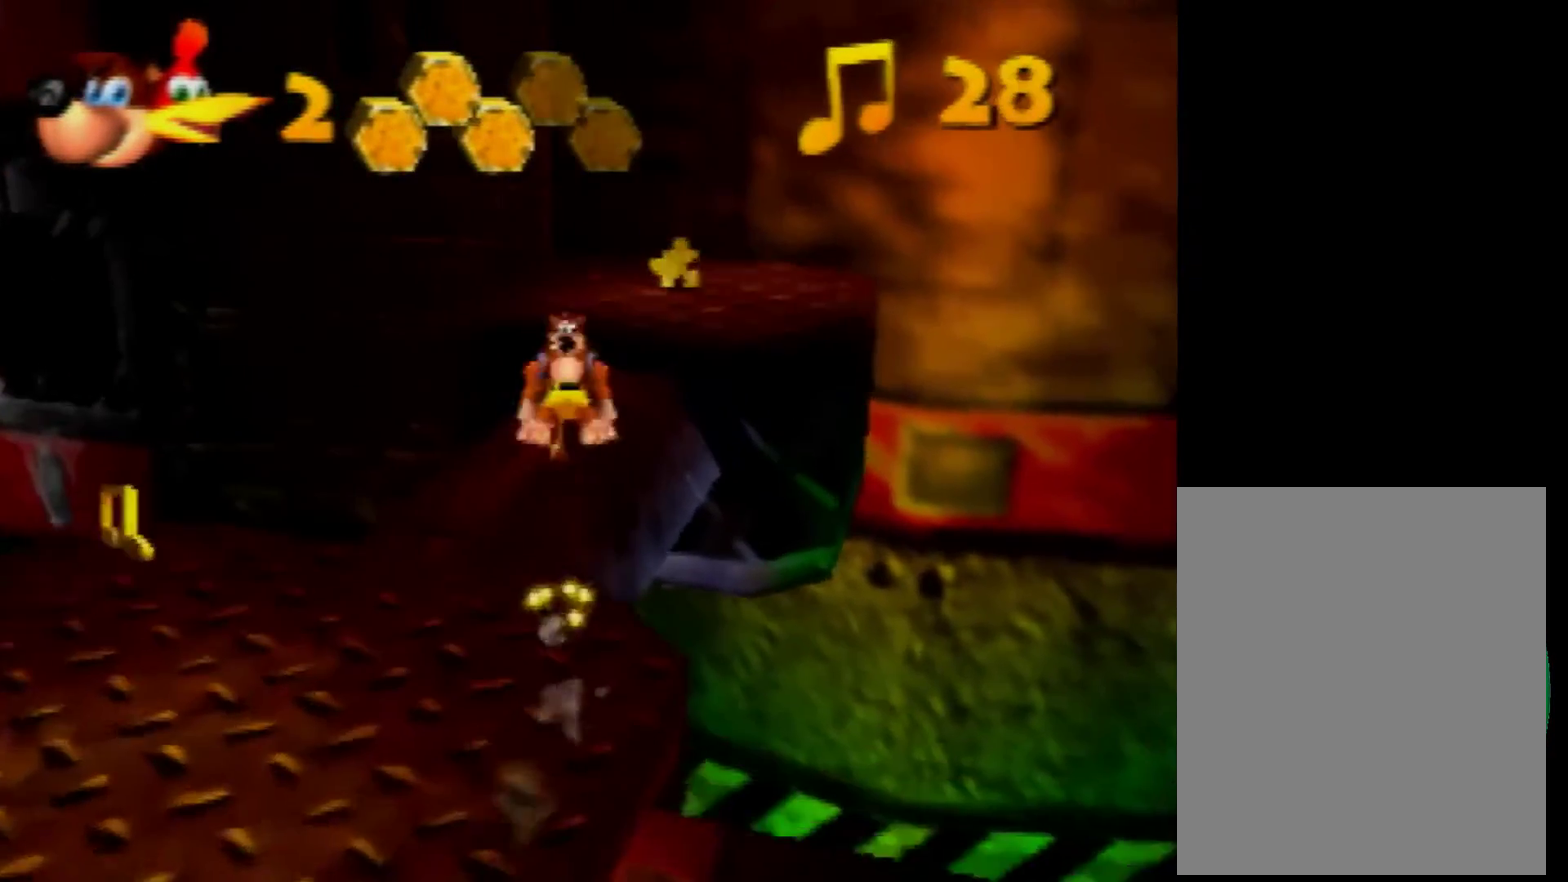
{"buttons": [], "left_stick": "up-right", "events": [[80, "A", "up"], [400, "left_stick", "down"], [520, "left_stick", "up-right"]]}
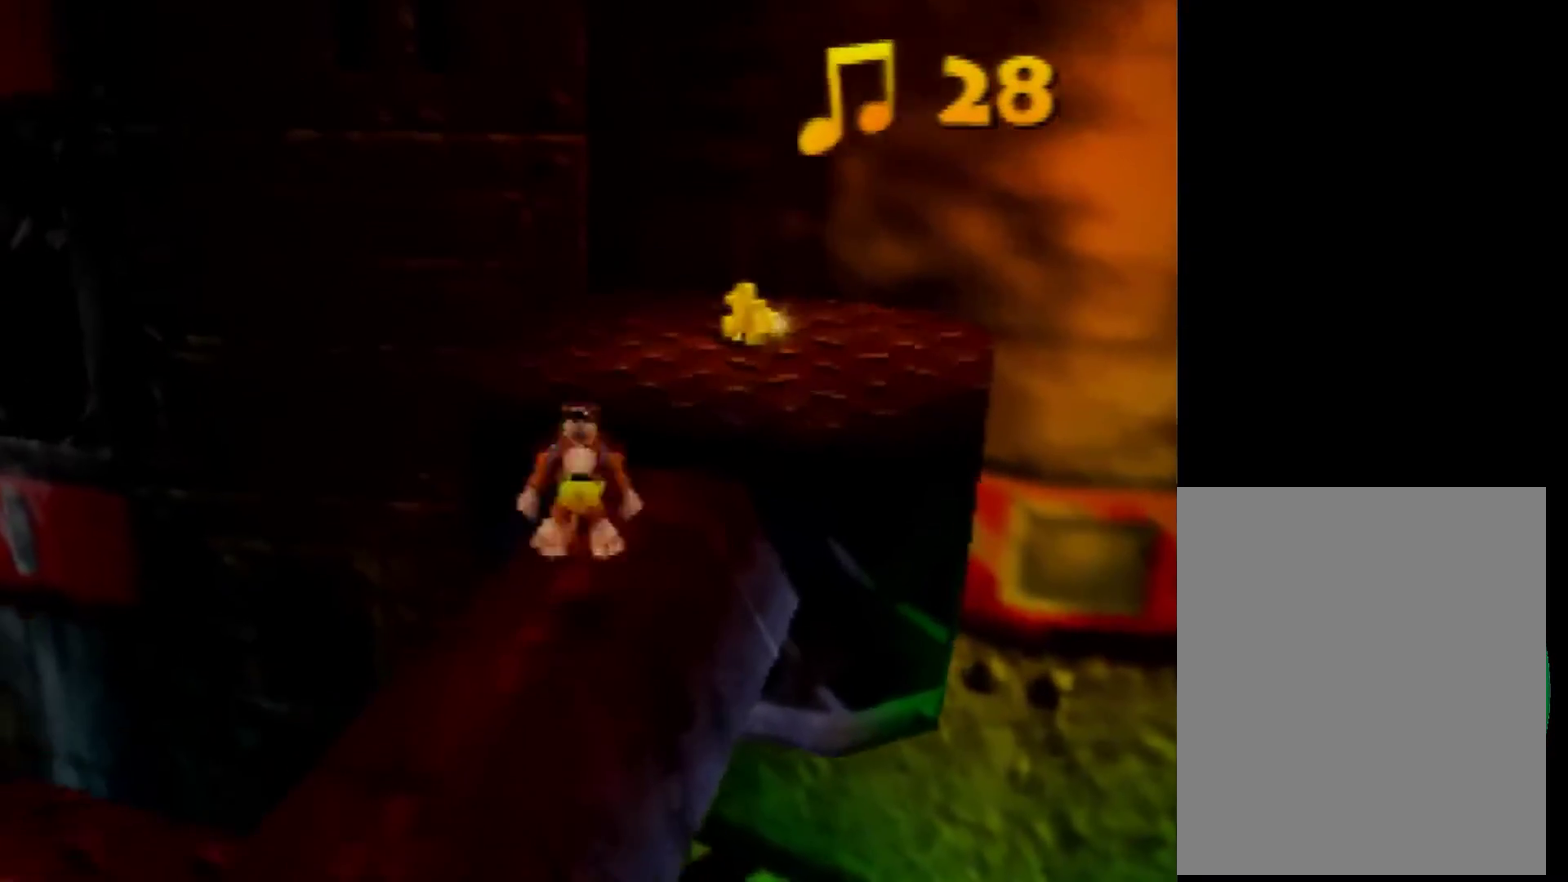
{"buttons": [], "left_stick": "up", "events": [[240, "left_stick", "up"]]}
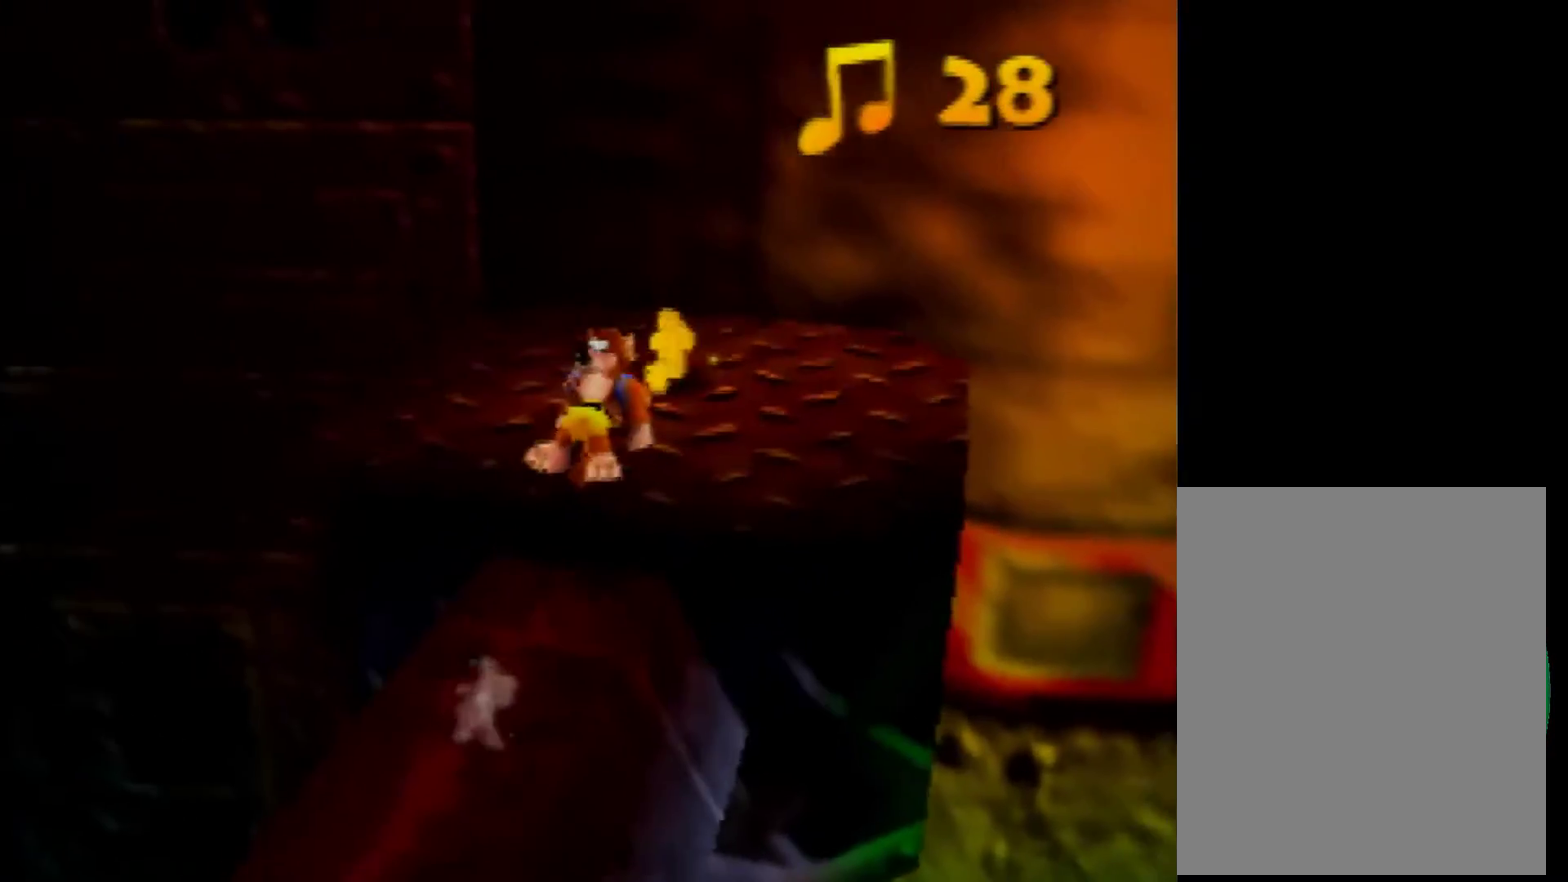
{"buttons": [], "left_stick": "center", "events": [[440, "left_stick", "center"]]}
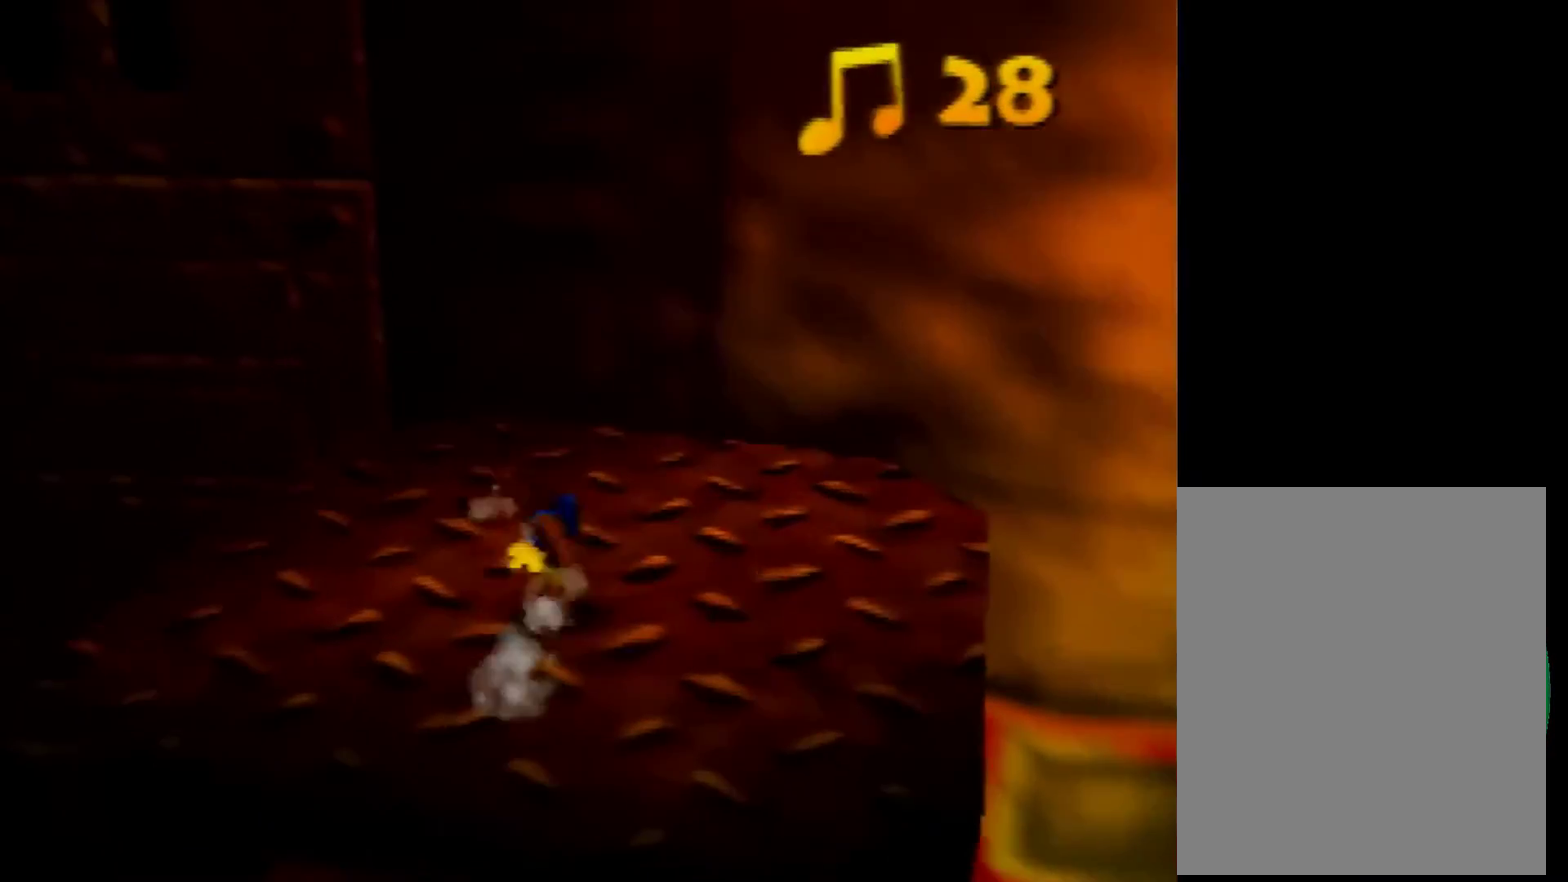
{"buttons": [], "left_stick": "center", "events": []}
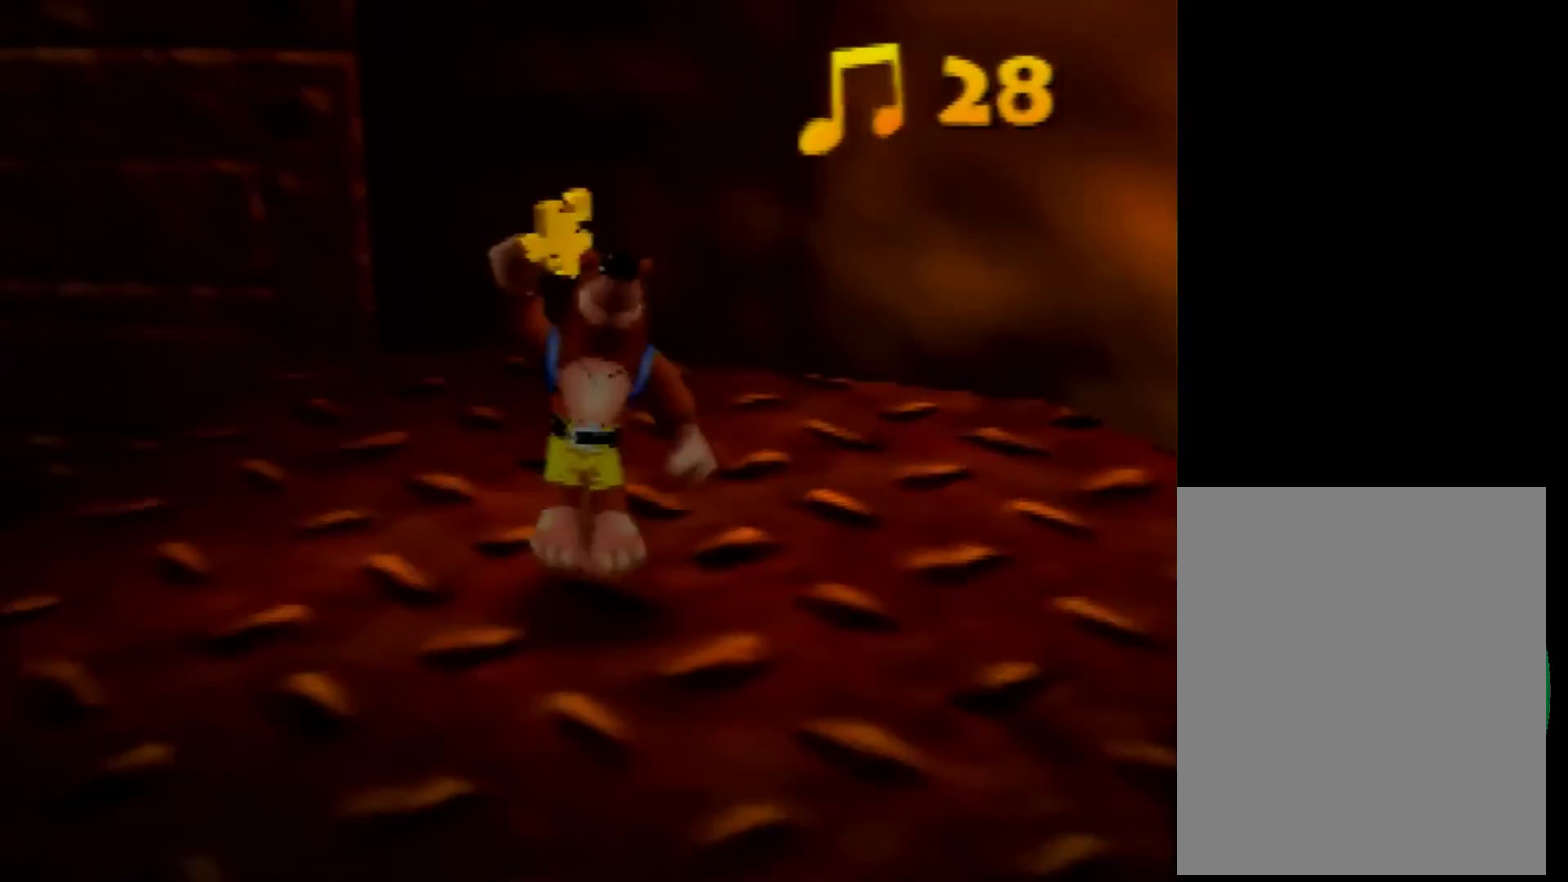
{"buttons": [], "left_stick": "center", "events": []}
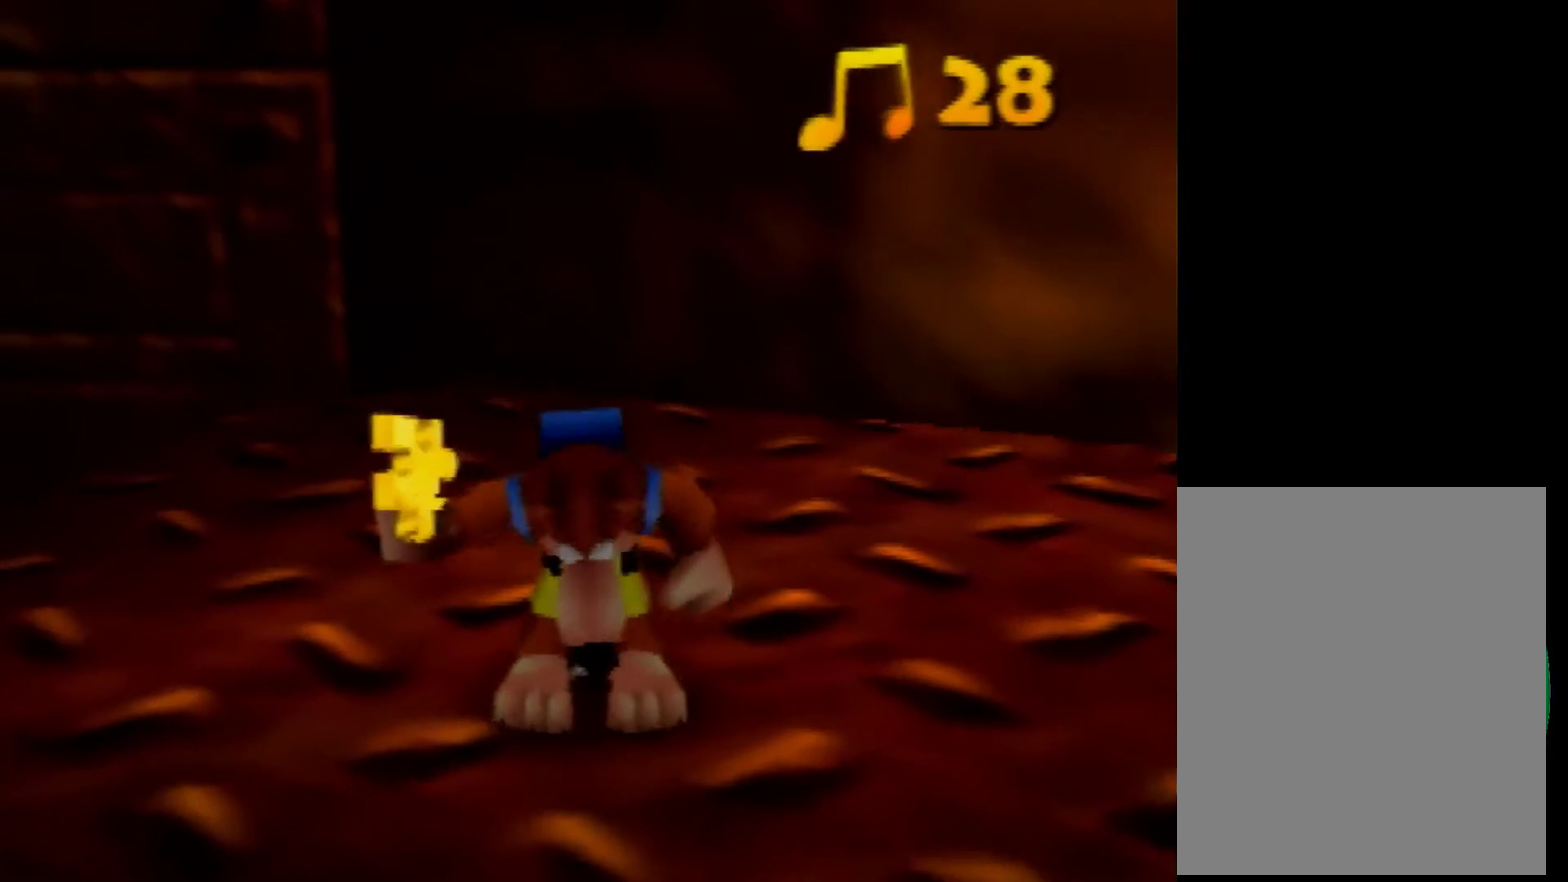
{"buttons": [], "left_stick": "center", "events": []}
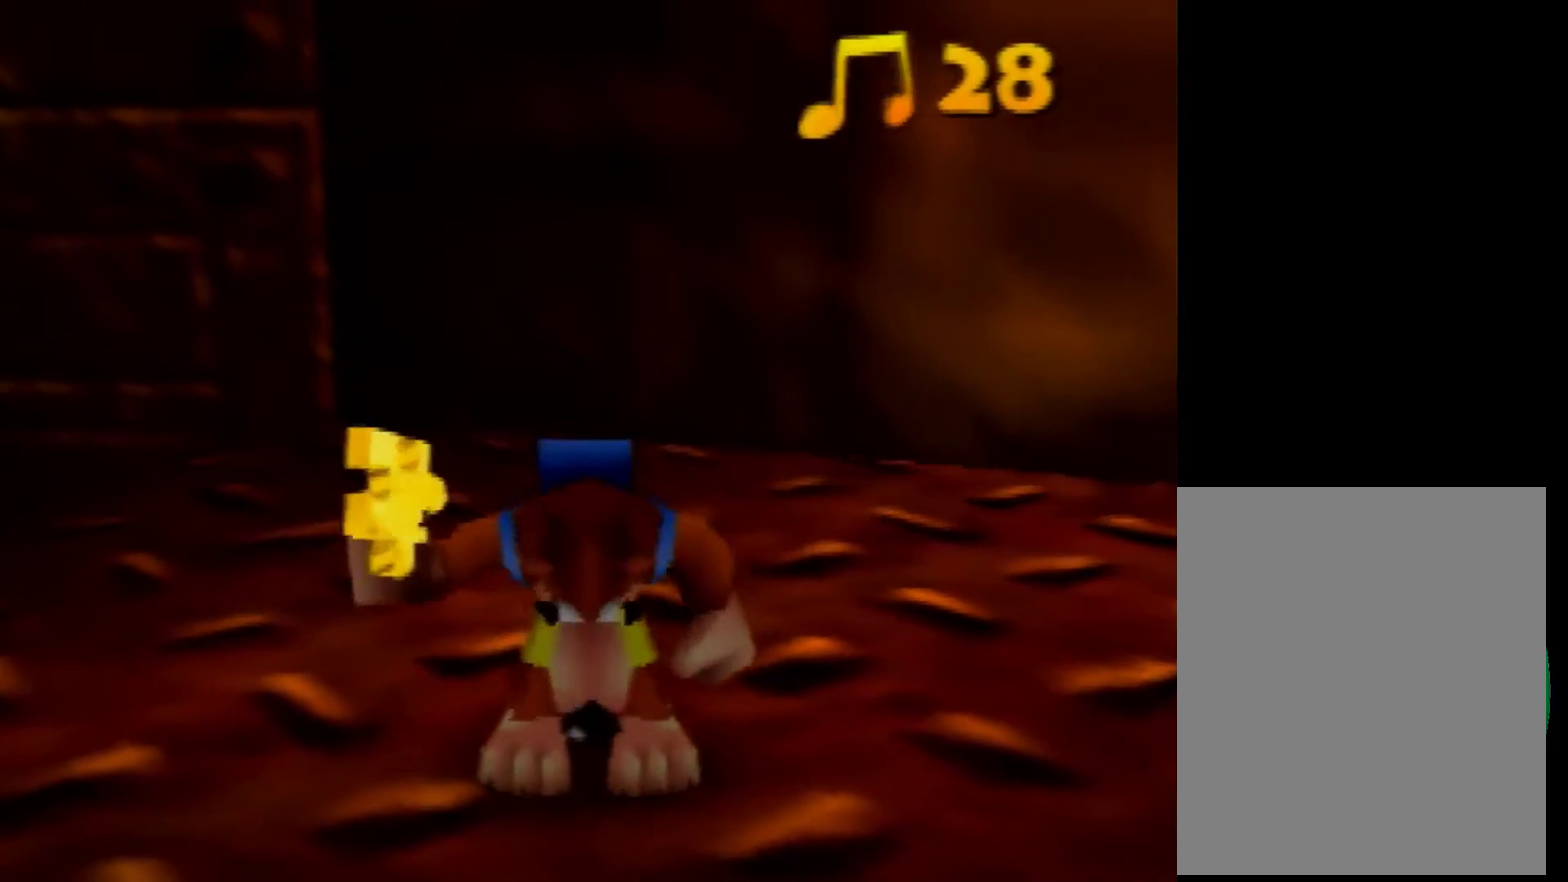
{"buttons": [], "left_stick": "center", "events": []}
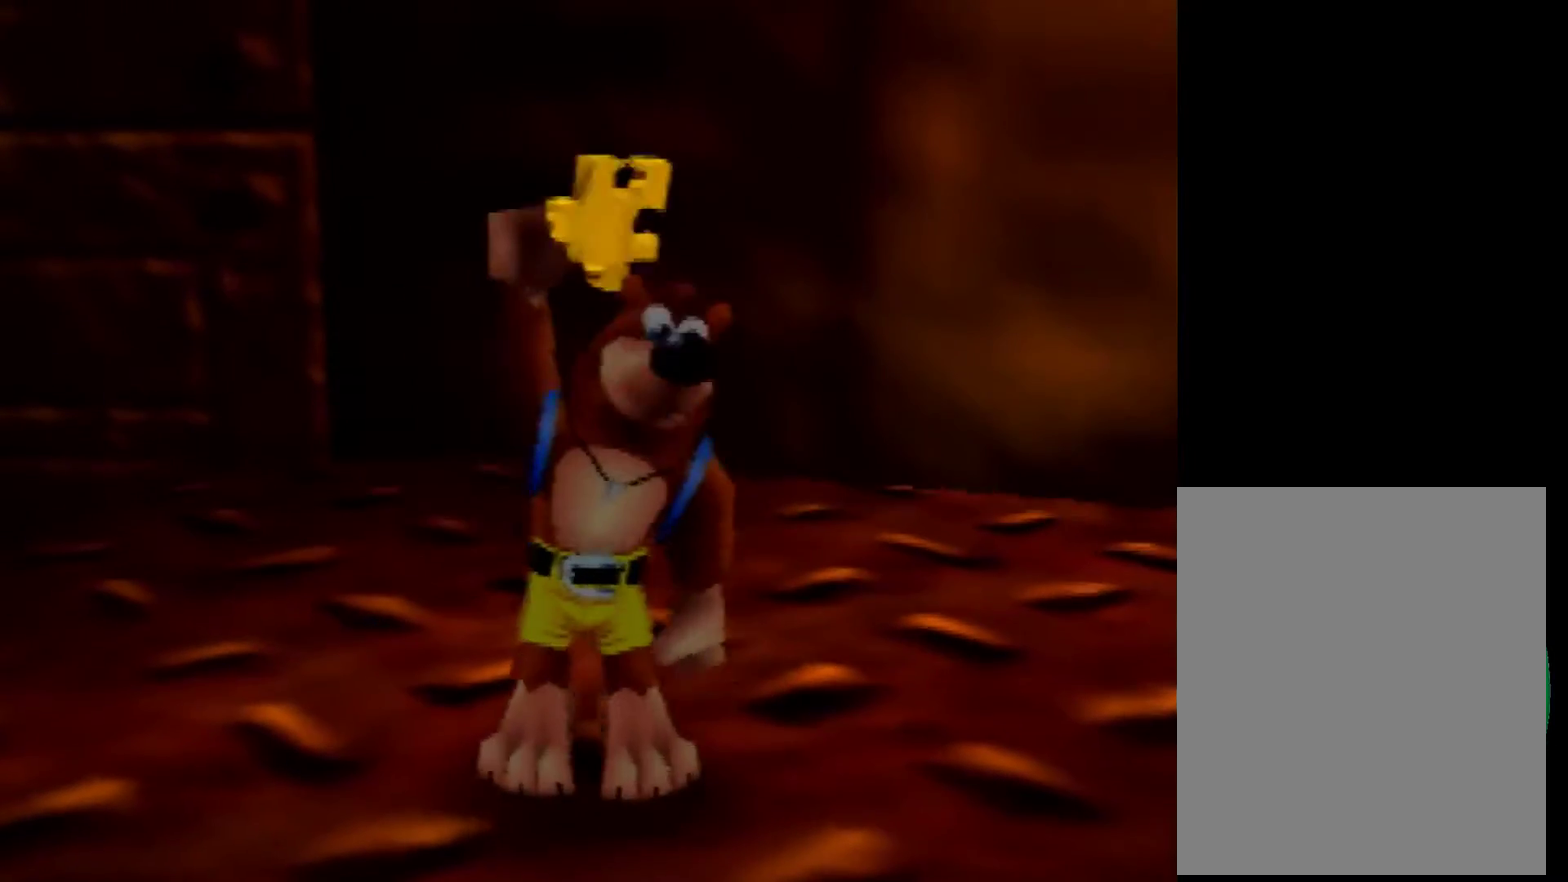
{"buttons": [], "left_stick": "center", "events": []}
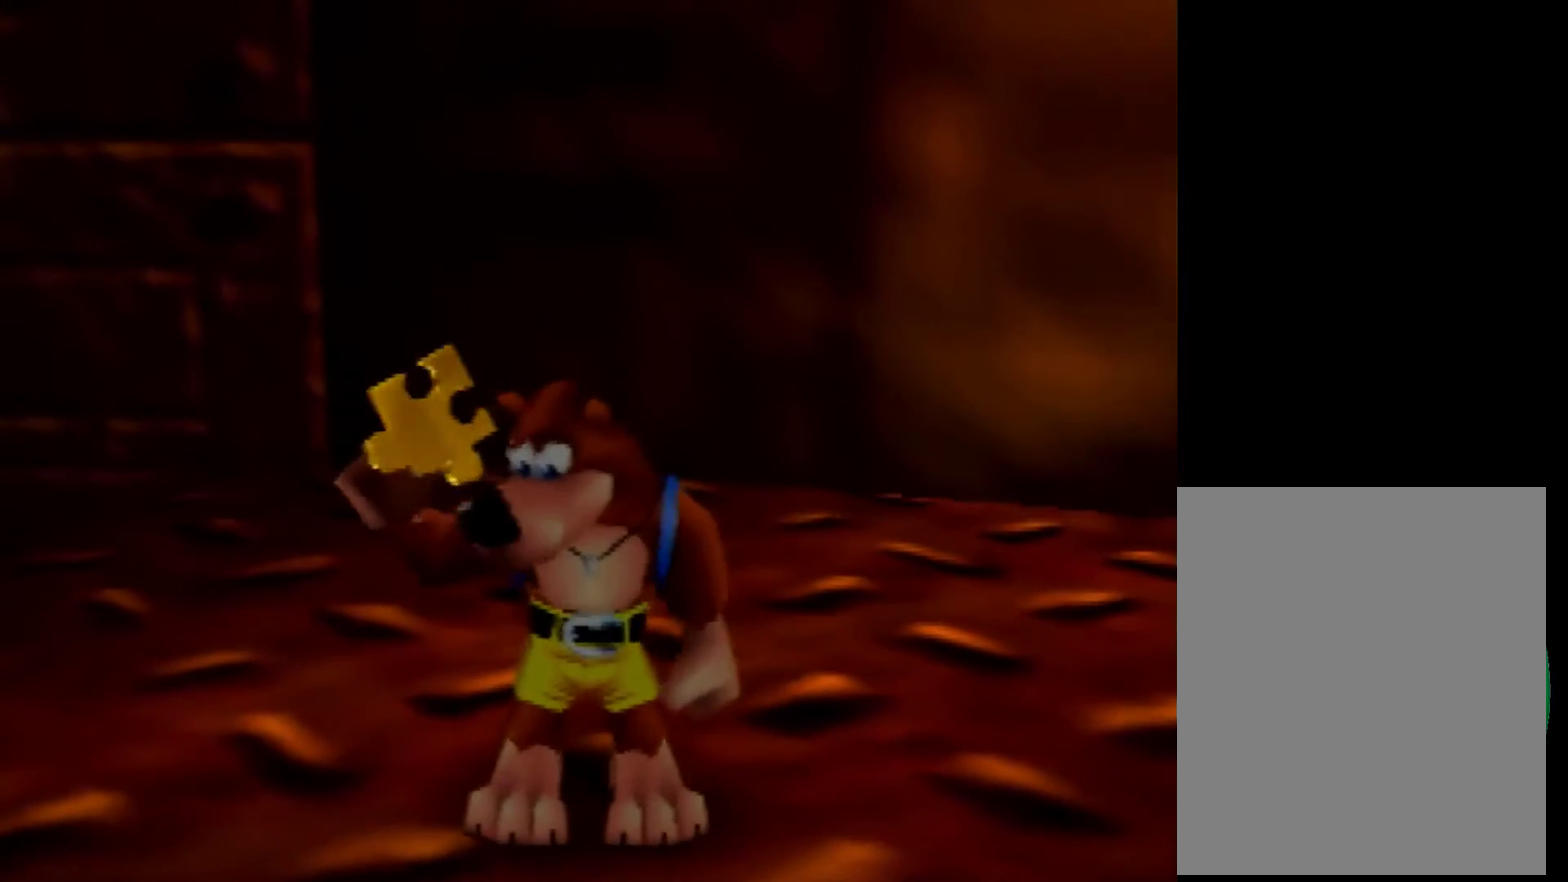
{"buttons": [], "left_stick": "center", "events": []}
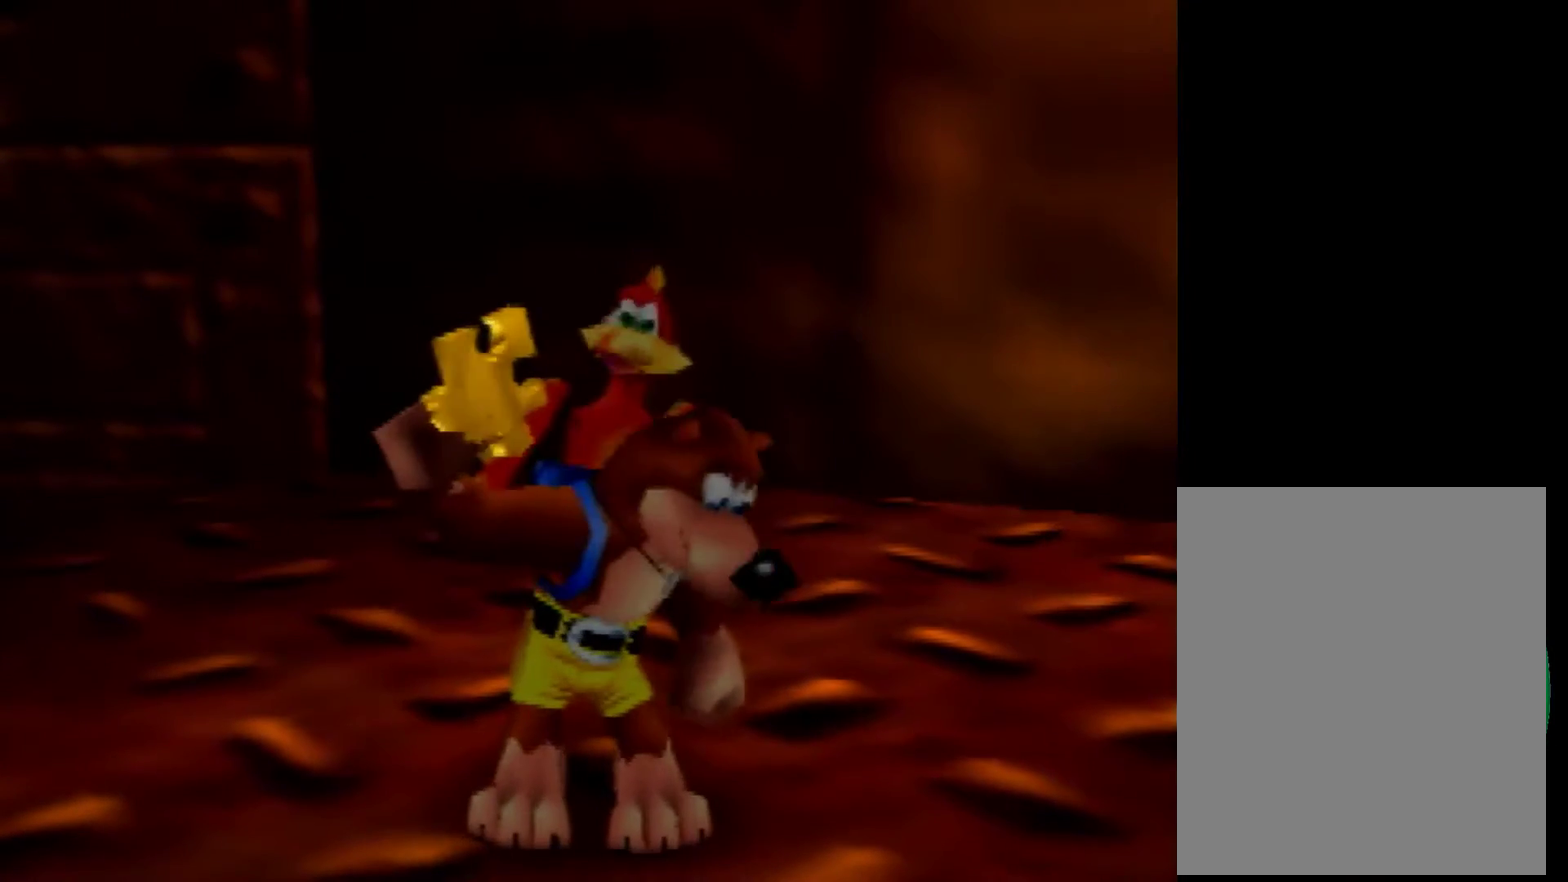
{"buttons": ["C_LEFT"], "left_stick": "center", "events": [[280, "C_LEFT", "down"], [360, "C_LEFT", "up"], [440, "C_LEFT", "down"]]}
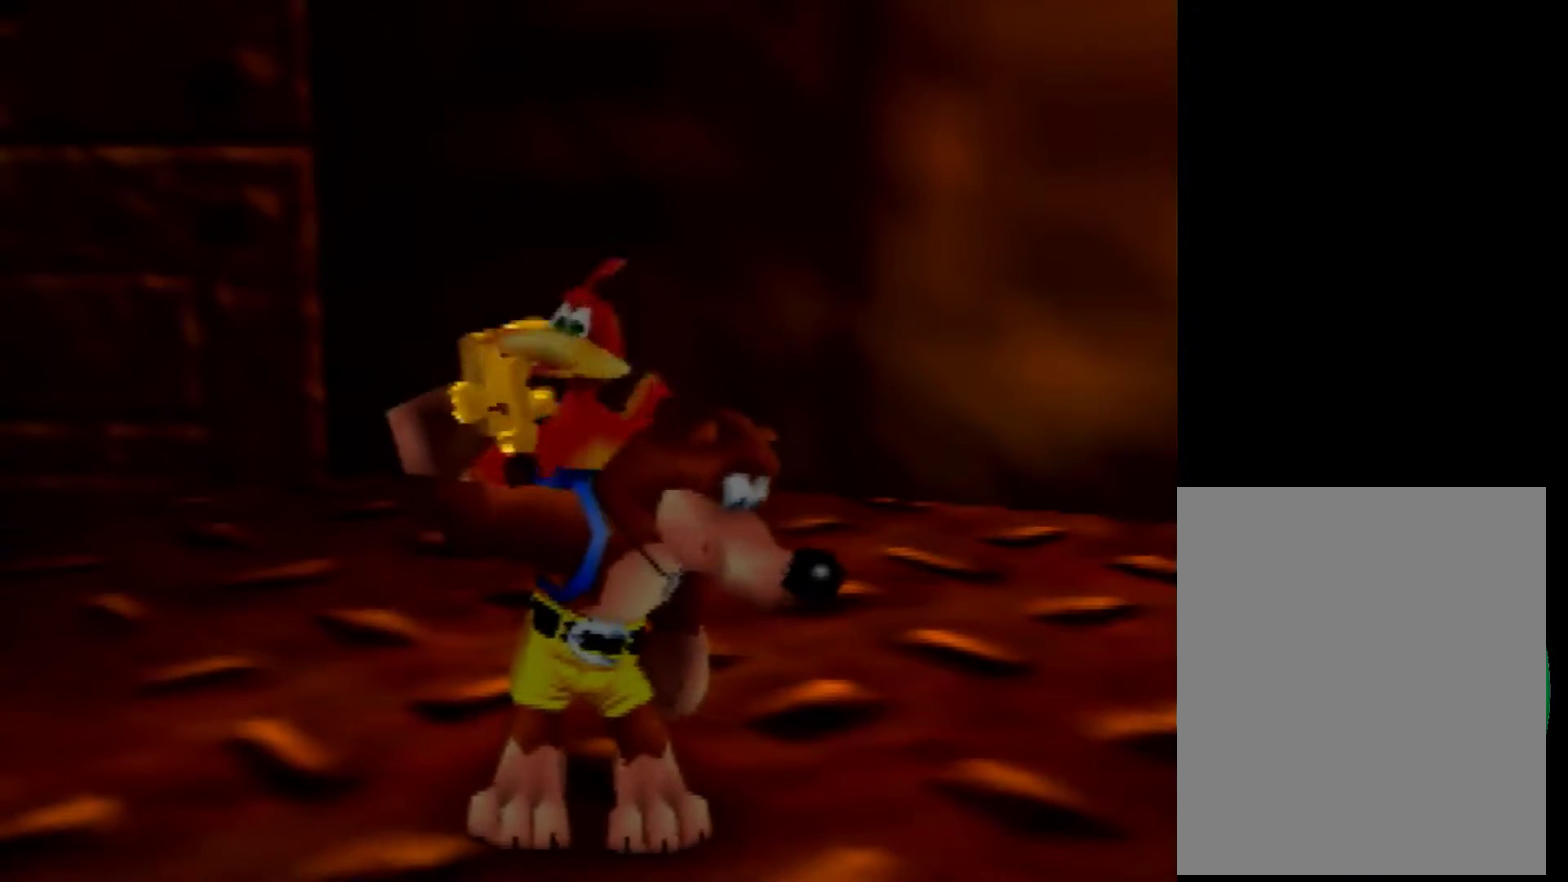
{"buttons": ["C_LEFT"], "left_stick": "center", "events": [[40, "C_LEFT", "up"], [120, "C_LEFT", "down"], [240, "C_LEFT", "up"], [480, "C_LEFT", "down"]]}
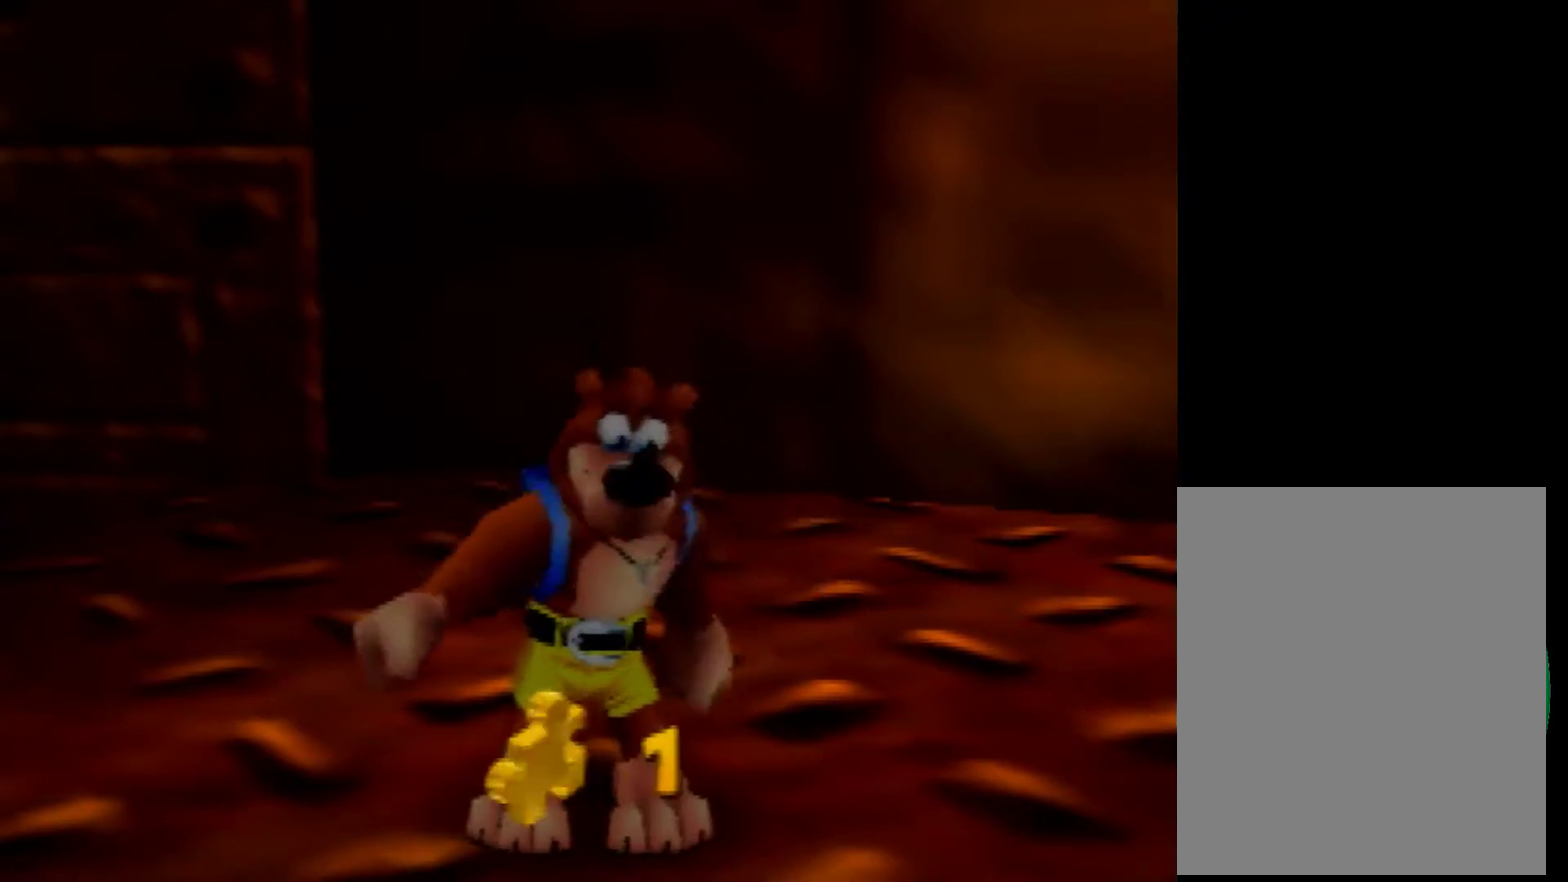
{"buttons": [], "left_stick": "center", "events": [[40, "C_LEFT", "up"], [360, "C_LEFT", "down"], [440, "C_LEFT", "up"]]}
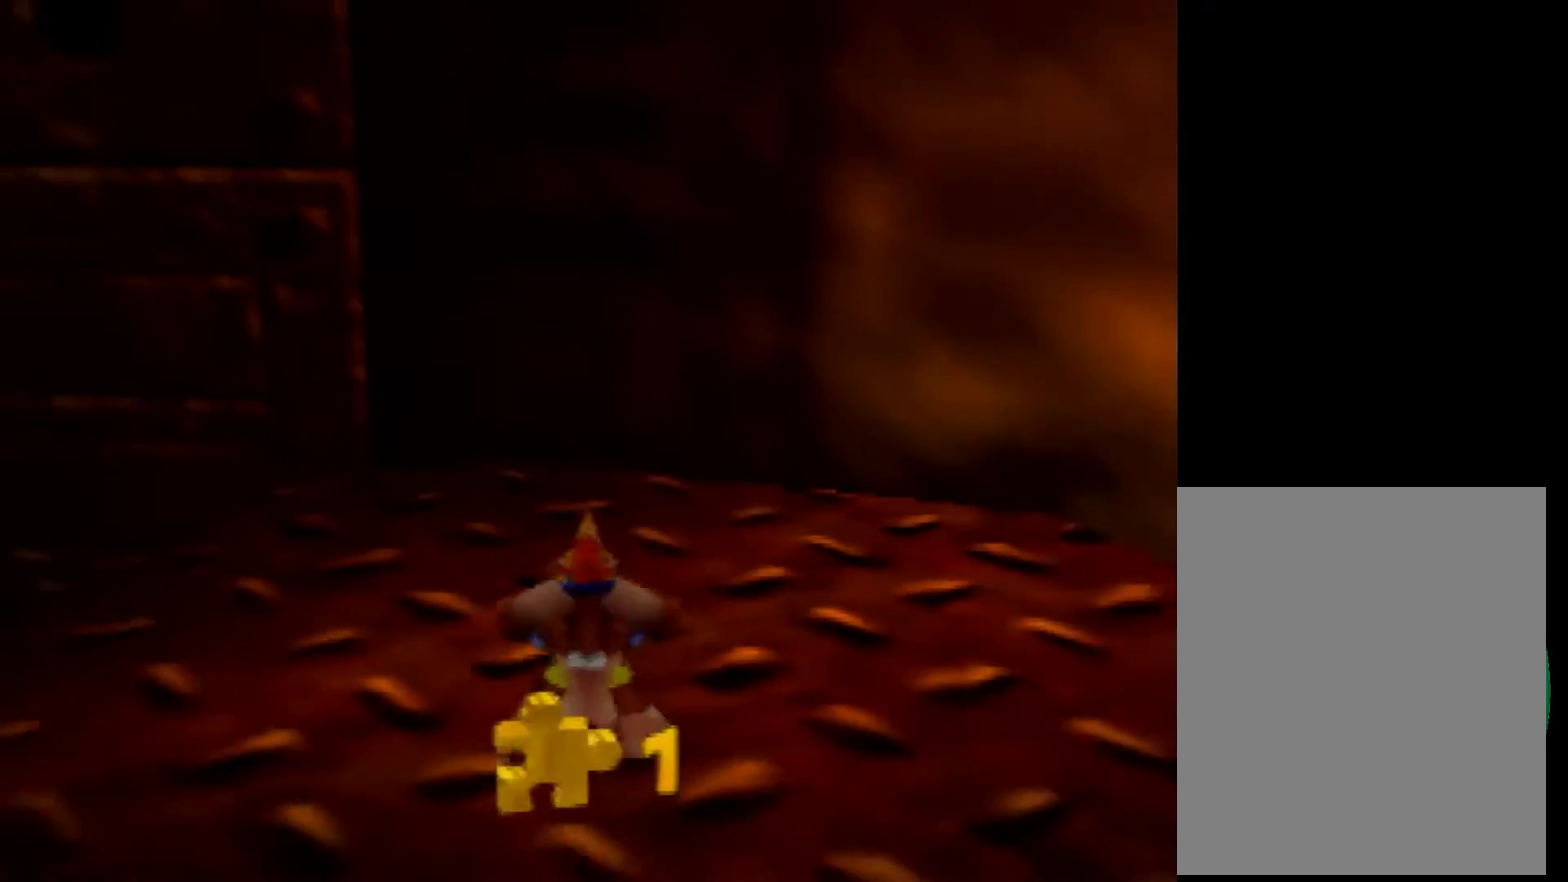
{"buttons": ["A"], "left_stick": "down-left", "events": [[40, "left_stick", "down"], [360, "left_stick", "down-left"], [520, "A", "down"]]}